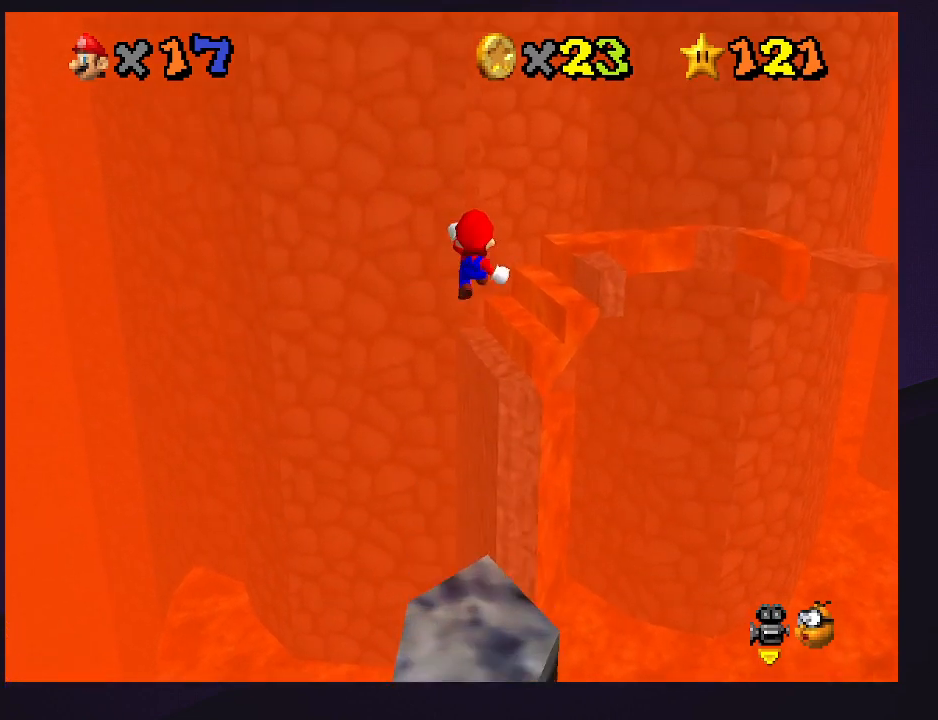
Gameplay with a controller (Nintendo layout); each line is a JSON object with the inputs held at the frame after it. "events" lists button and stick changes between this image and that frame as [ms after this image, input, new state], when the widget could be followed in between. Not read: L3 R3.
{"buttons": [], "left_stick": "up", "events": []}
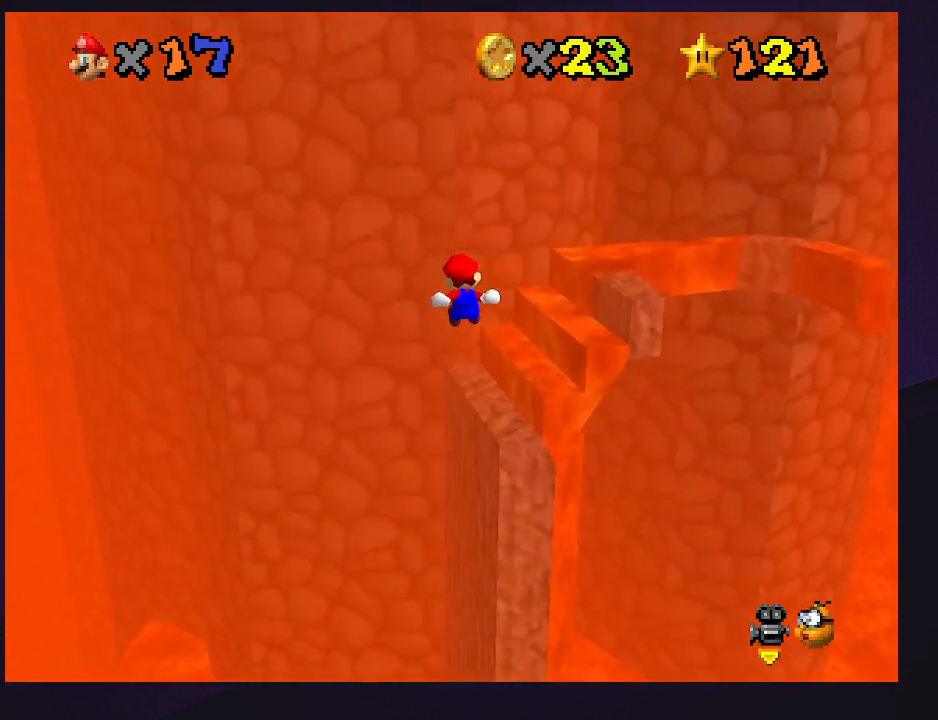
{"buttons": [], "left_stick": "up-right", "events": [[300, "left_stick", "up-right"]]}
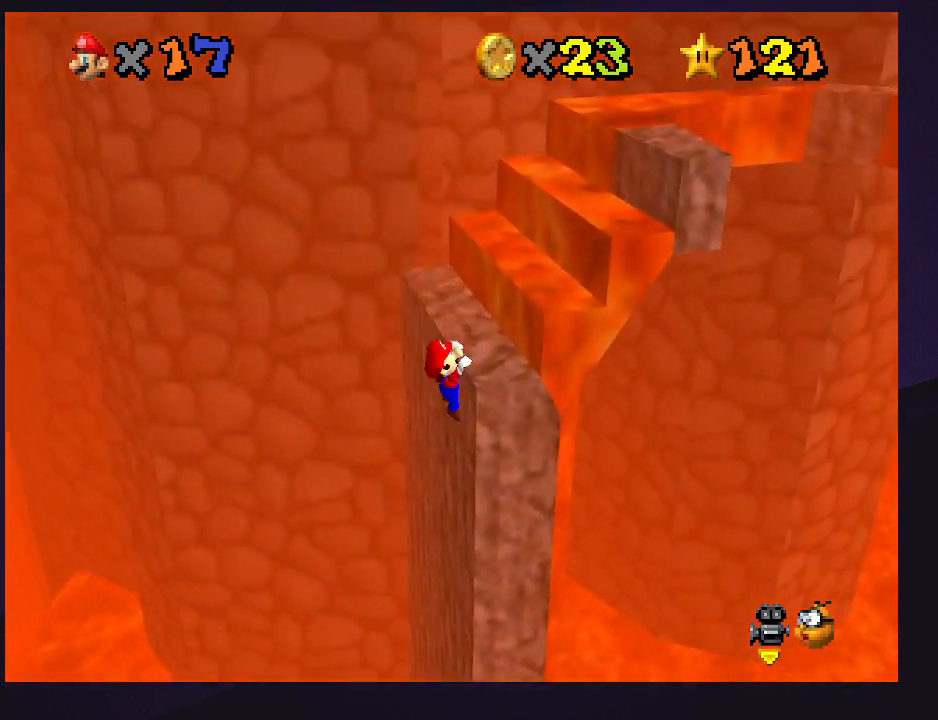
{"buttons": [], "left_stick": "center", "events": [[133, "A", "down"], [167, "left_stick", "center"], [200, "A", "up"]]}
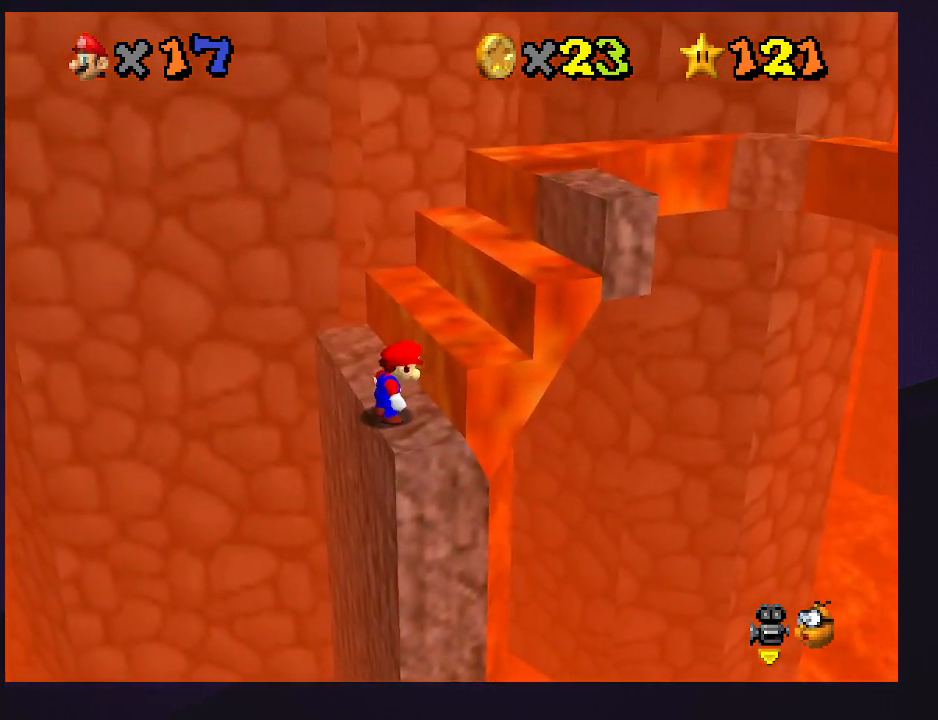
{"buttons": [], "left_stick": "center", "events": [[300, "A", "down"], [400, "A", "up"]]}
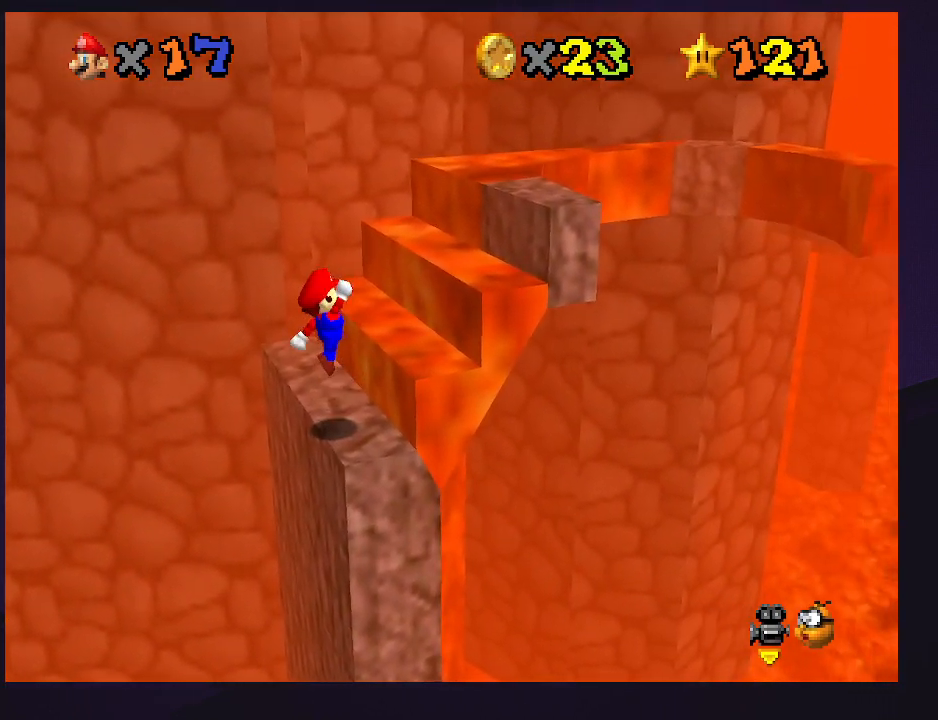
{"buttons": ["A"], "left_stick": "right", "events": [[167, "left_stick", "right"], [300, "A", "down"]]}
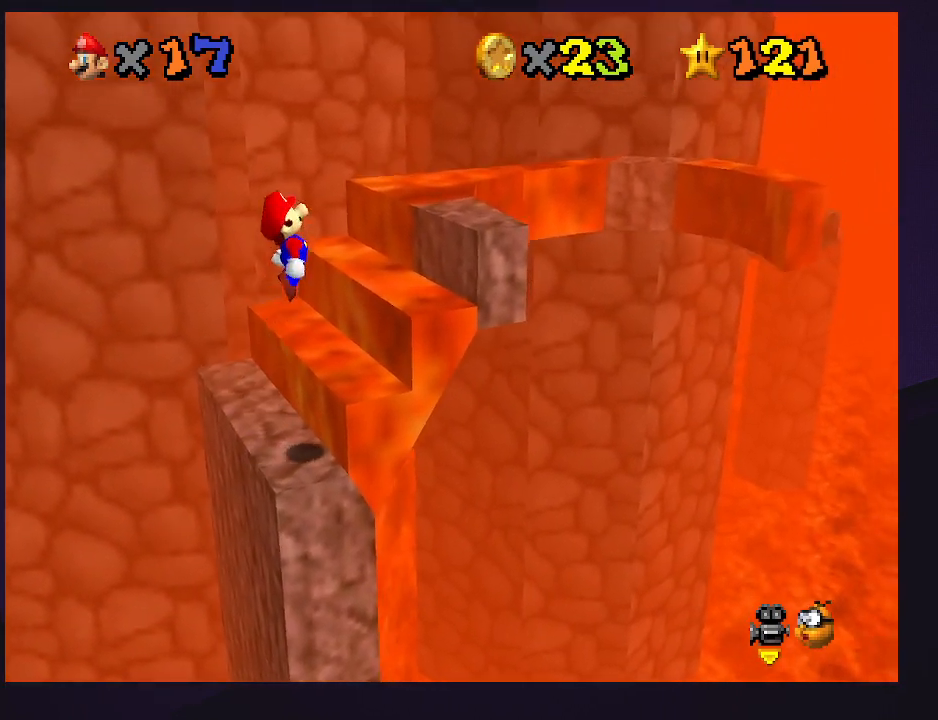
{"buttons": [], "left_stick": "up-right", "events": [[233, "left_stick", "up-right"], [467, "A", "up"]]}
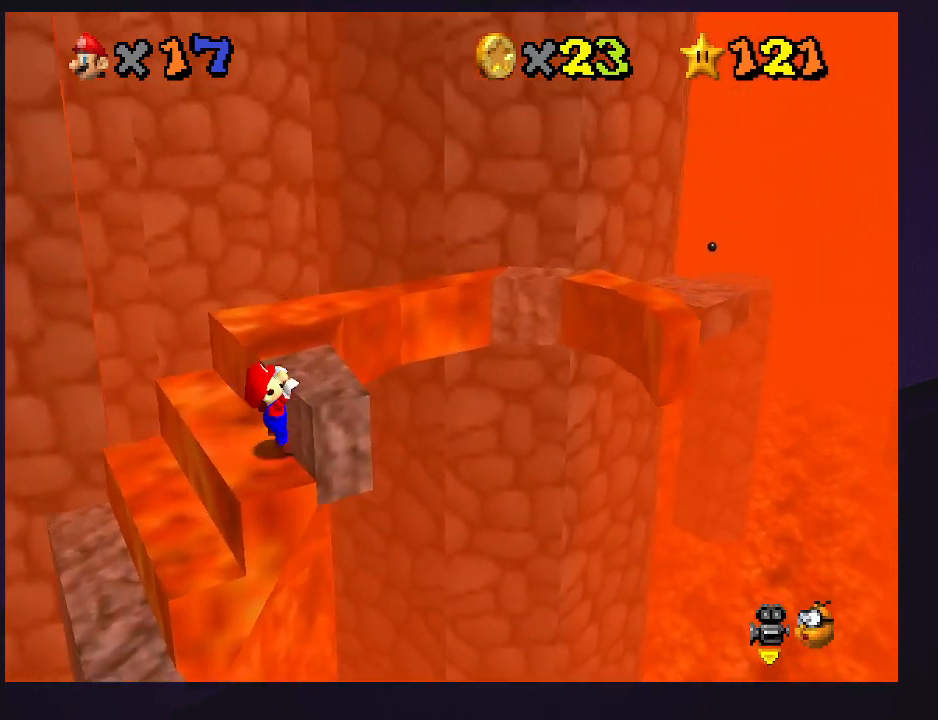
{"buttons": [], "left_stick": "center", "events": [[33, "left_stick", "center"], [100, "A", "down"], [233, "A", "up"], [333, "C_LEFT", "down"], [433, "C_LEFT", "up"]]}
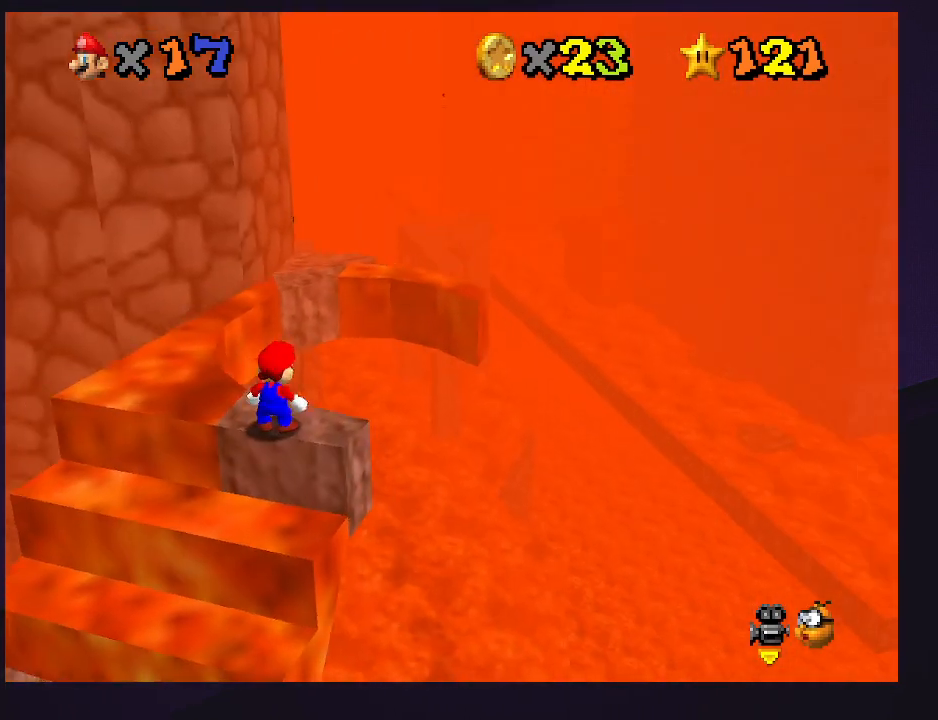
{"buttons": [], "left_stick": "center", "events": [[200, "A", "down"], [200, "B", "down"], [333, "A", "up"], [333, "B", "up"]]}
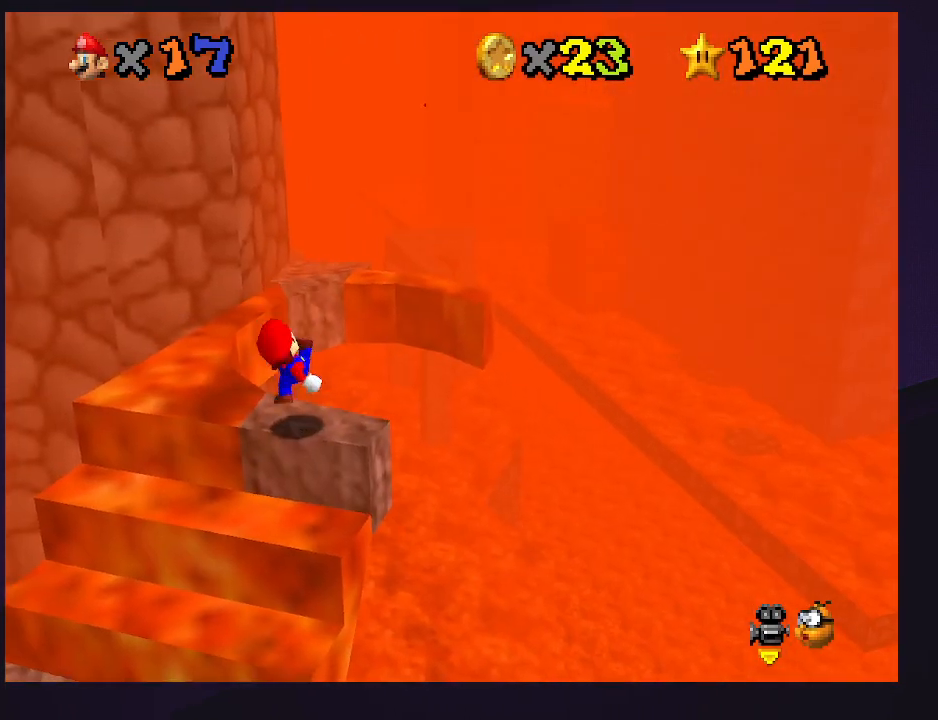
{"buttons": ["A", "Z"], "left_stick": "up", "events": [[100, "left_stick", "up"], [333, "Z", "down"], [400, "A", "down"]]}
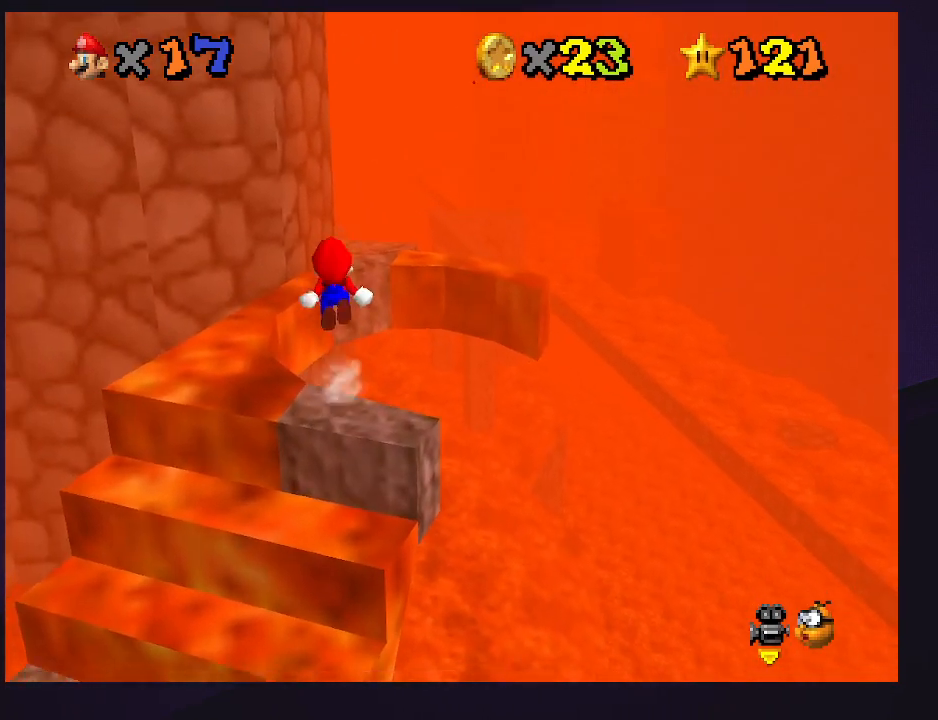
{"buttons": ["Z"], "left_stick": "up-right", "events": [[33, "A", "up"], [67, "left_stick", "right"], [133, "left_stick", "center"], [367, "C_RIGHT", "down"], [400, "left_stick", "up-right"], [467, "C_RIGHT", "up"]]}
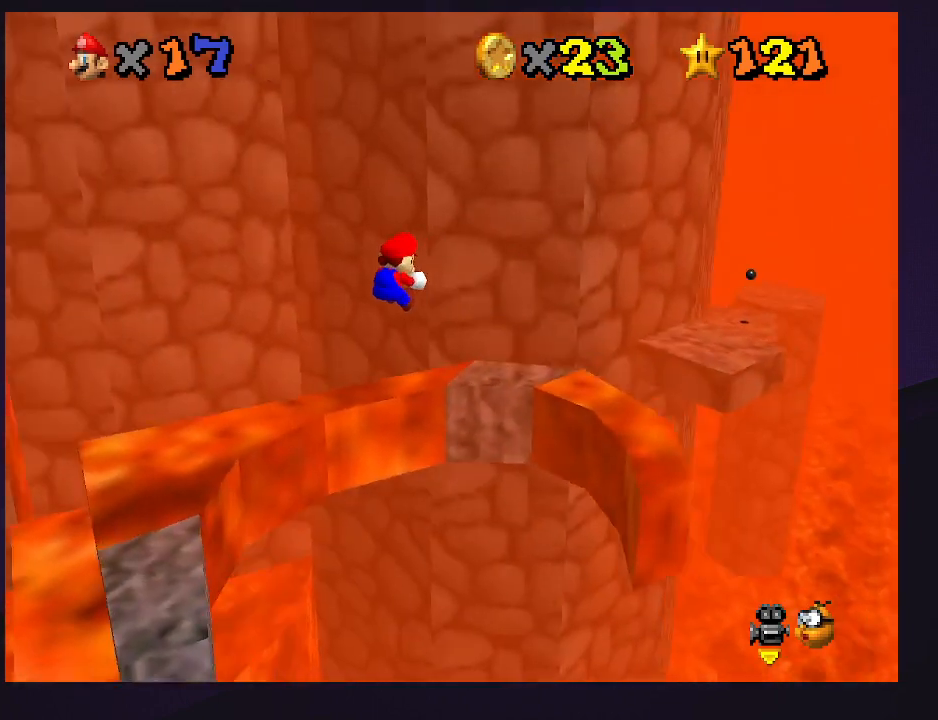
{"buttons": ["A", "Z"], "left_stick": "right", "events": [[100, "left_stick", "center"], [467, "A", "down"], [467, "left_stick", "right"]]}
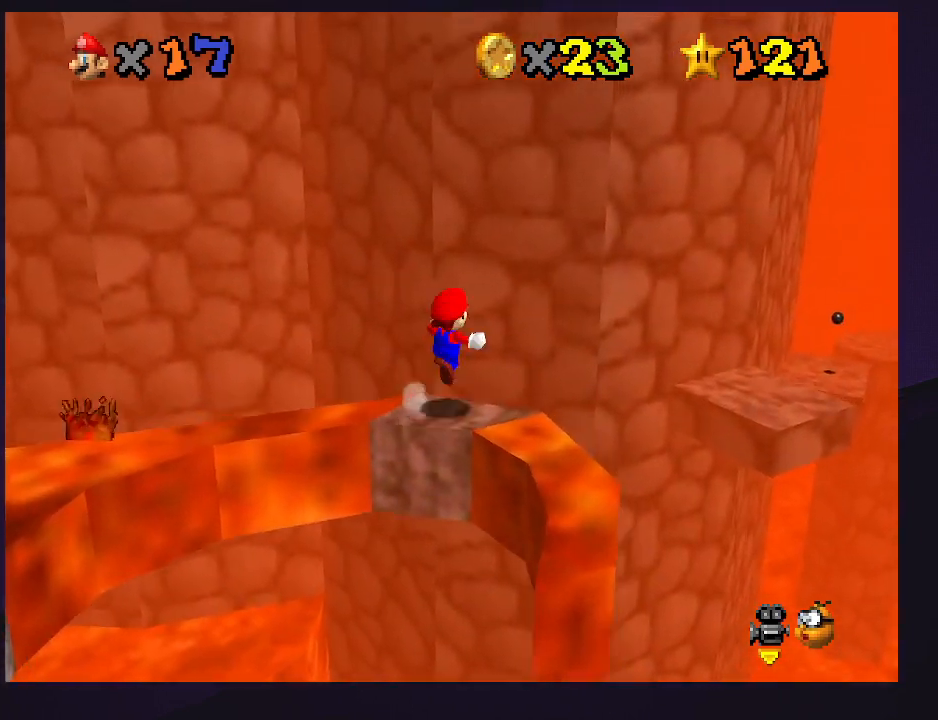
{"buttons": ["Z"], "left_stick": "center", "events": [[133, "A", "up"], [233, "left_stick", "center"]]}
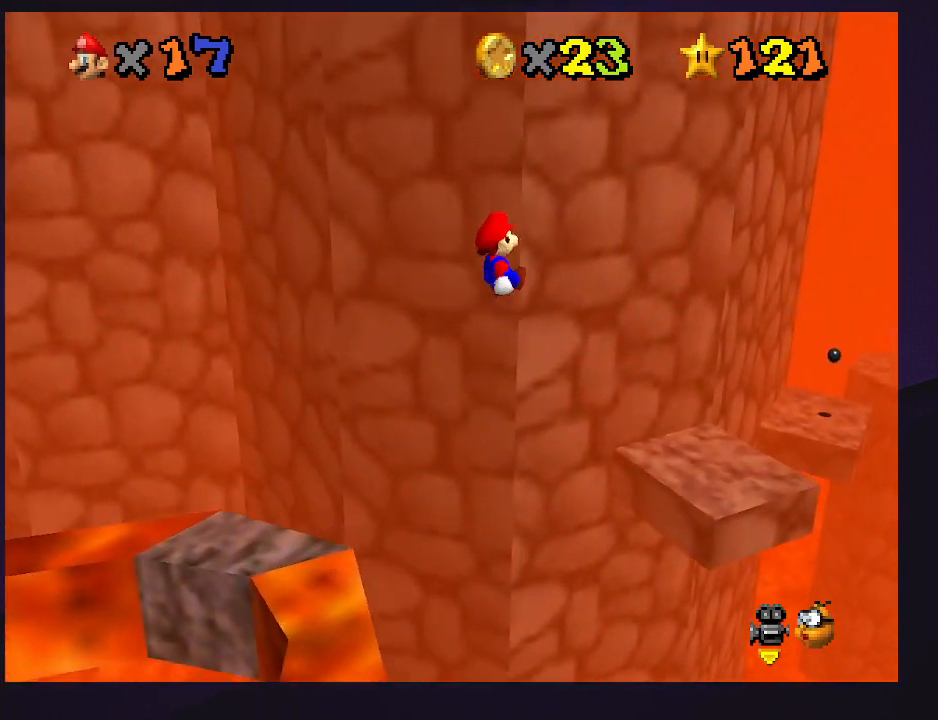
{"buttons": ["Z"], "left_stick": "up-right", "events": [[300, "left_stick", "up"], [500, "left_stick", "up-right"]]}
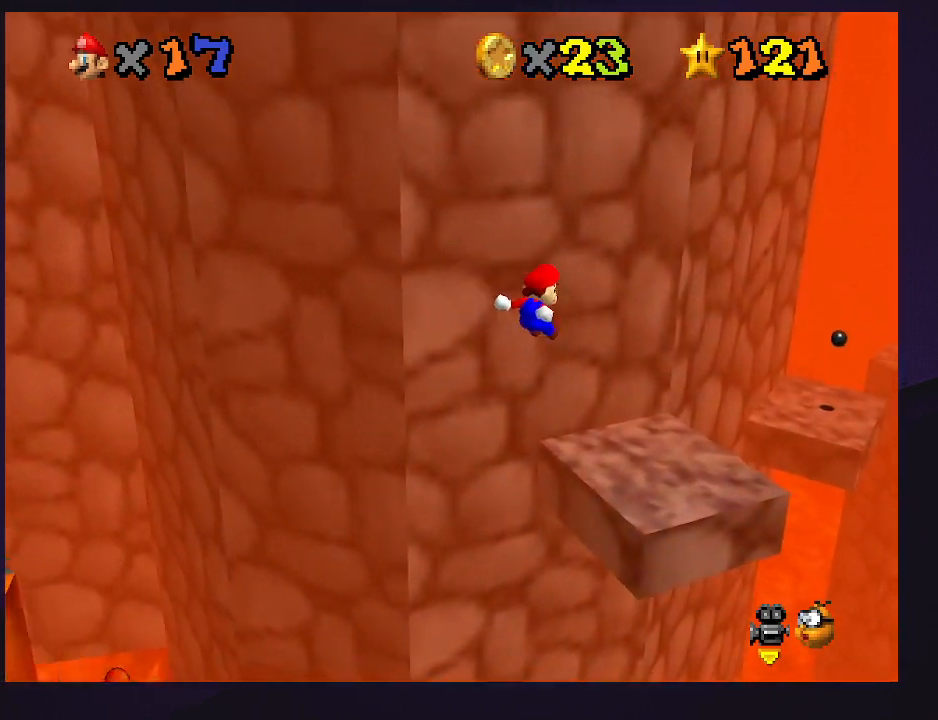
{"buttons": ["Z"], "left_stick": "up-right", "events": [[367, "A", "down"], [500, "A", "up"]]}
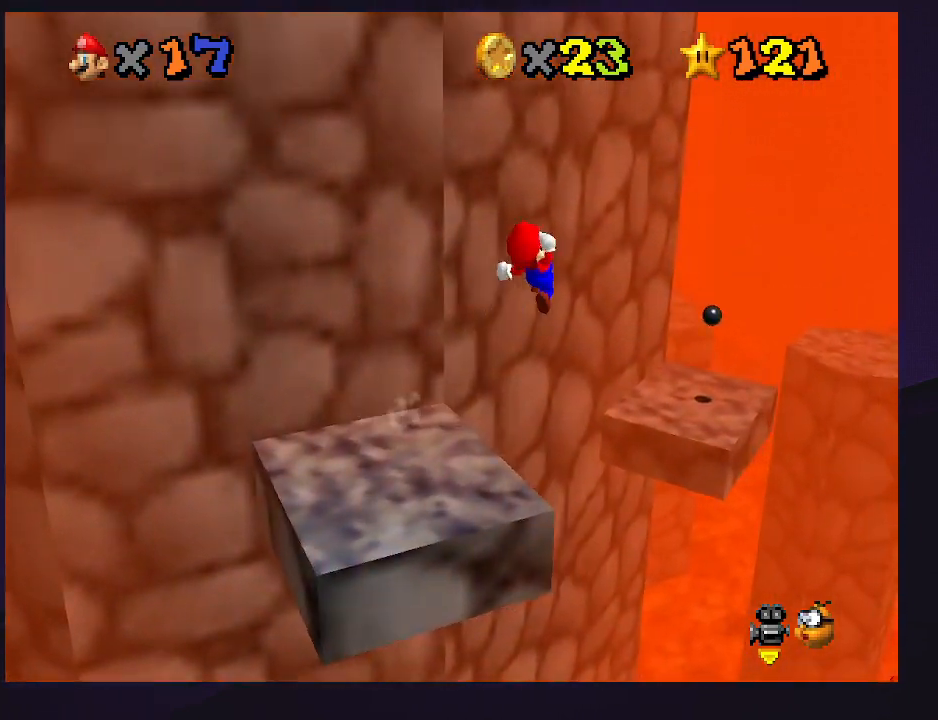
{"buttons": ["Z"], "left_stick": "up-right", "events": []}
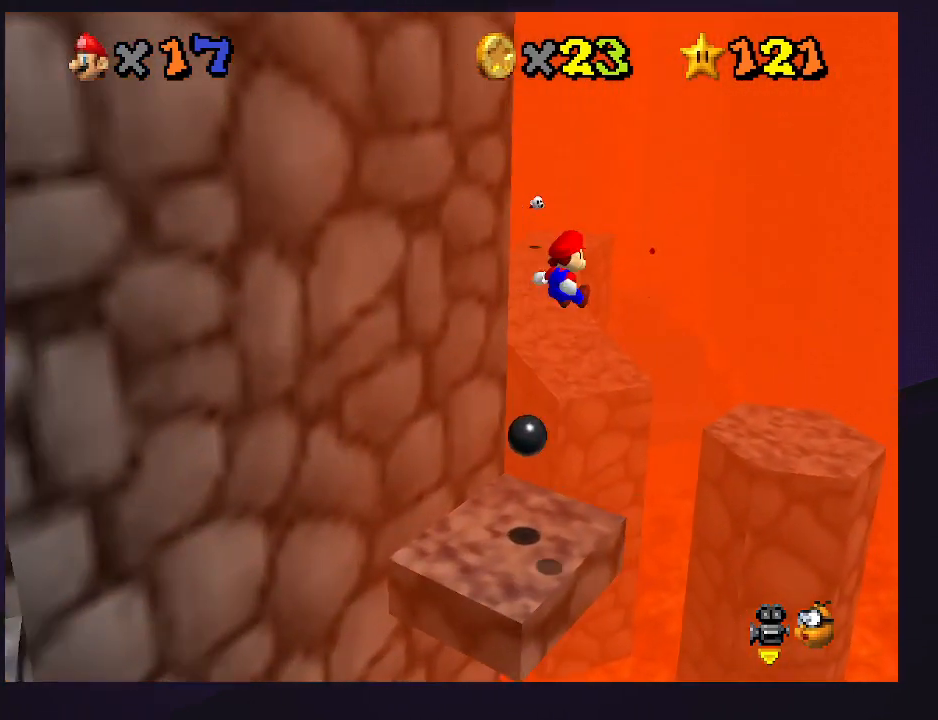
{"buttons": [], "left_stick": "up", "events": [[467, "Z", "up"], [500, "left_stick", "up"]]}
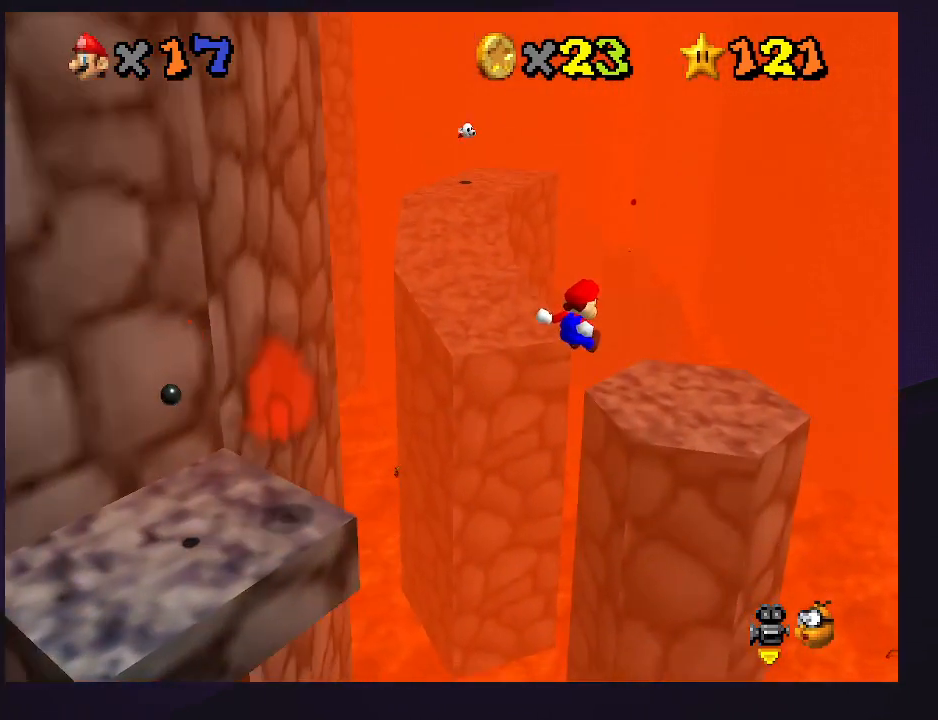
{"buttons": ["A"], "left_stick": "center", "events": [[200, "left_stick", "center"], [433, "A", "down"]]}
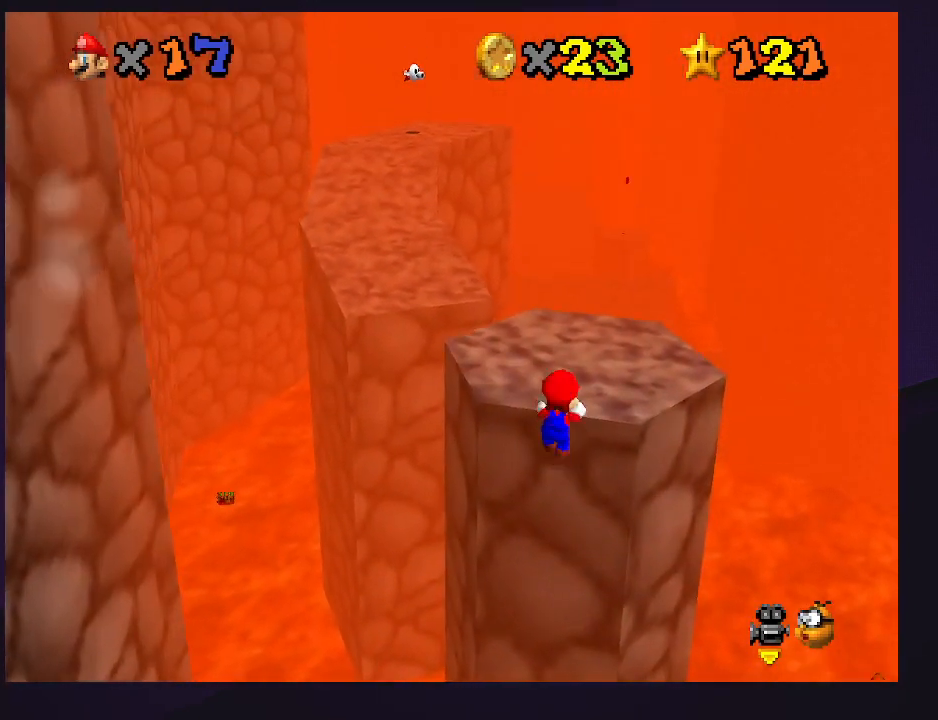
{"buttons": [], "left_stick": "left", "events": [[100, "A", "up"], [233, "C_LEFT", "down"], [333, "C_LEFT", "up"], [367, "C_LEFT", "down"], [433, "left_stick", "left"], [500, "C_LEFT", "up"]]}
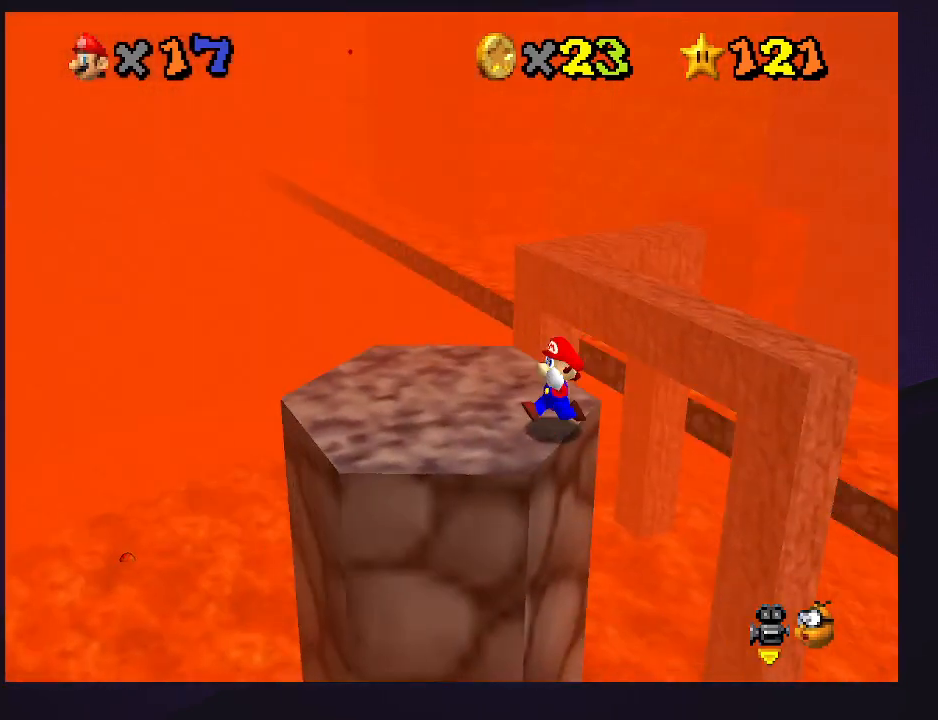
{"buttons": [], "left_stick": "left", "events": []}
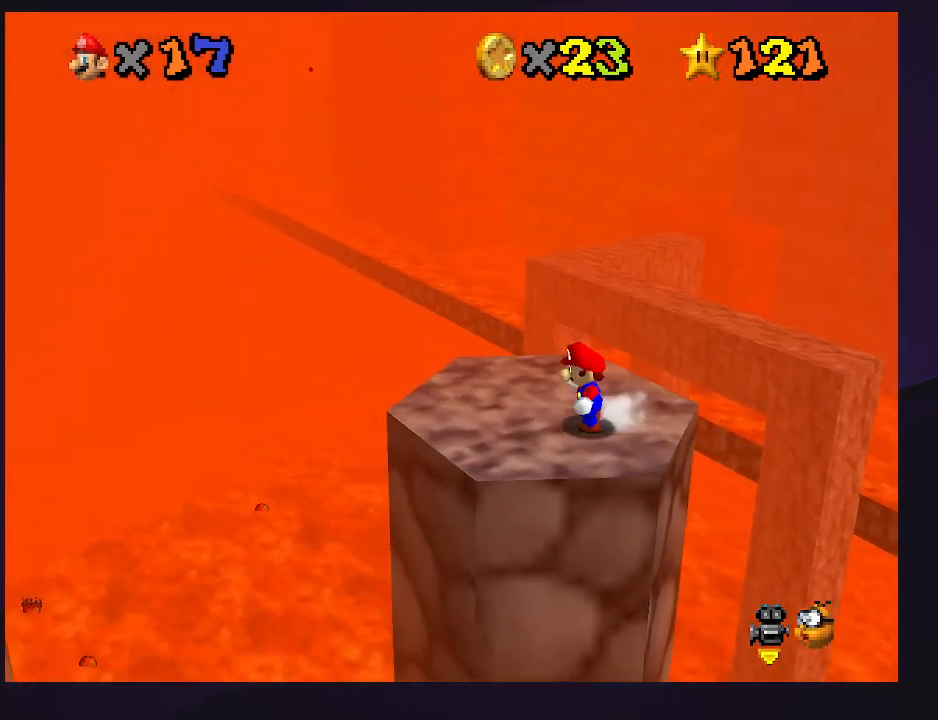
{"buttons": ["A", "Z"], "left_stick": "up", "events": [[167, "left_stick", "up"], [467, "Z", "down"], [500, "A", "down"]]}
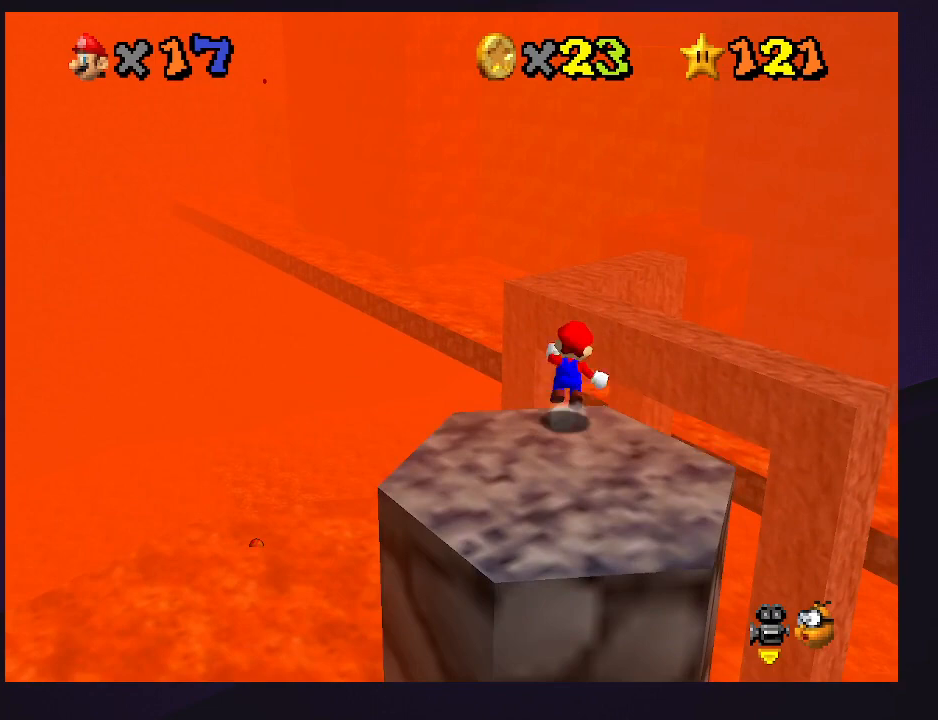
{"buttons": [], "left_stick": "up", "events": [[133, "A", "up"], [167, "Z", "up"]]}
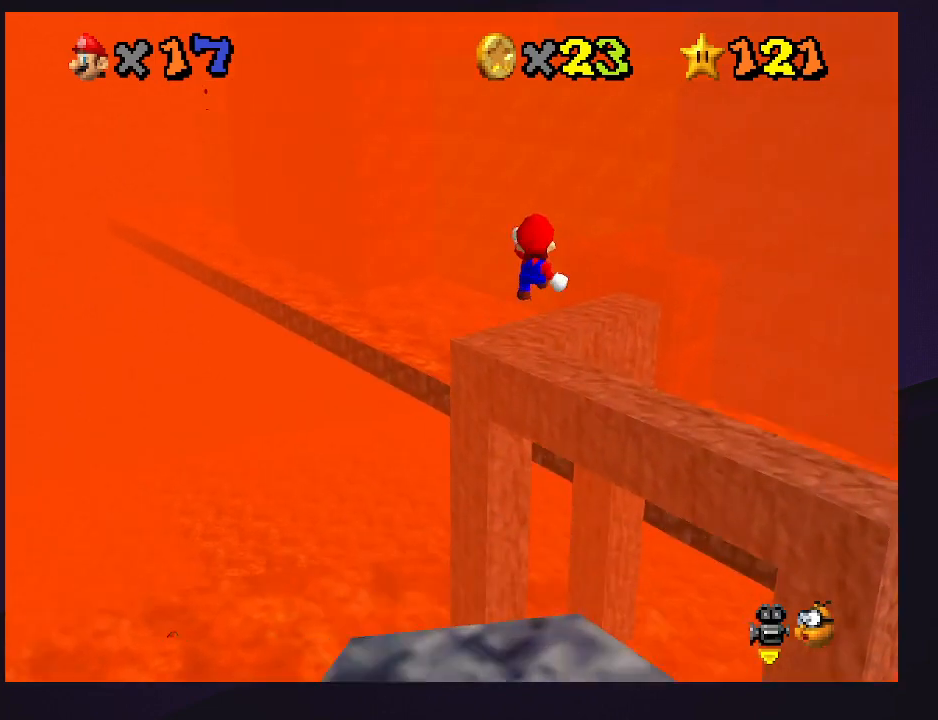
{"buttons": [], "left_stick": "up", "events": []}
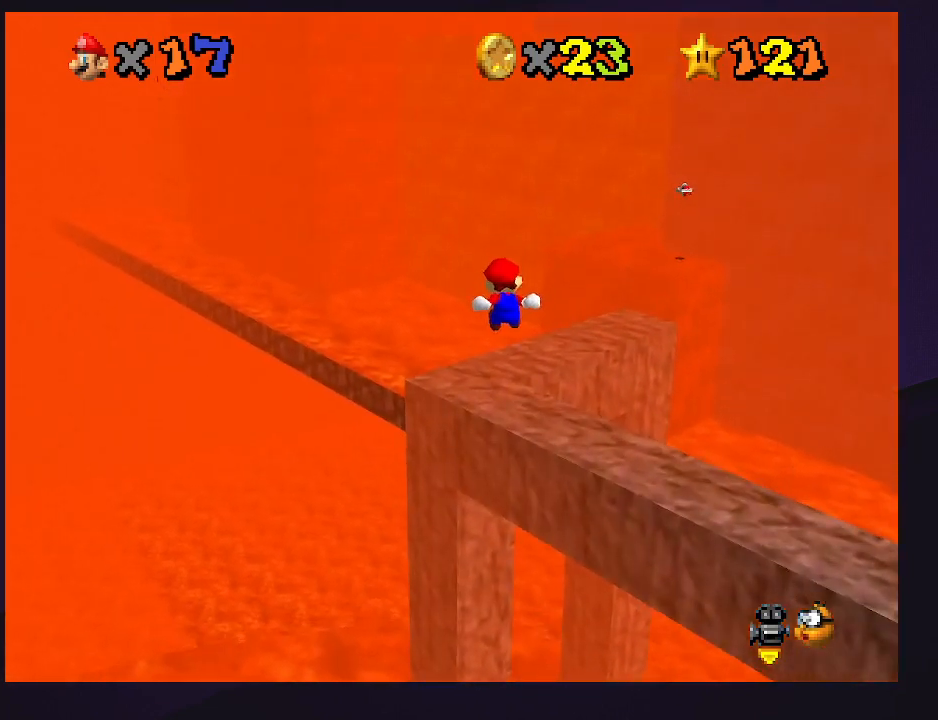
{"buttons": [], "left_stick": "up-left", "events": [[100, "C_LEFT", "down"], [133, "left_stick", "down"], [233, "C_LEFT", "up"], [300, "left_stick", "center"], [367, "left_stick", "up-left"]]}
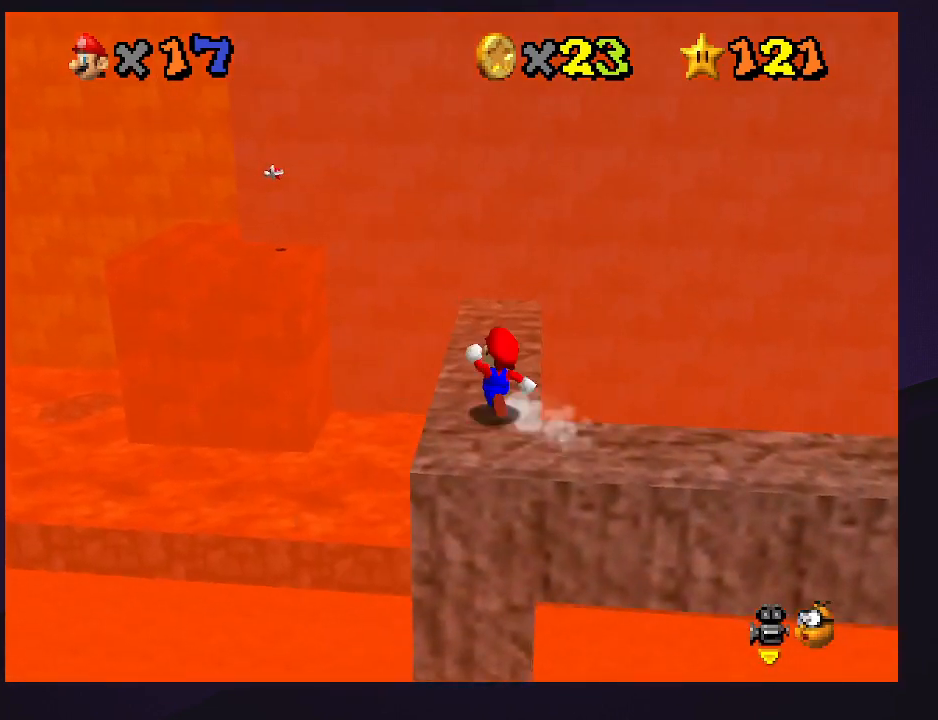
{"buttons": [], "left_stick": "up", "events": [[33, "left_stick", "up"]]}
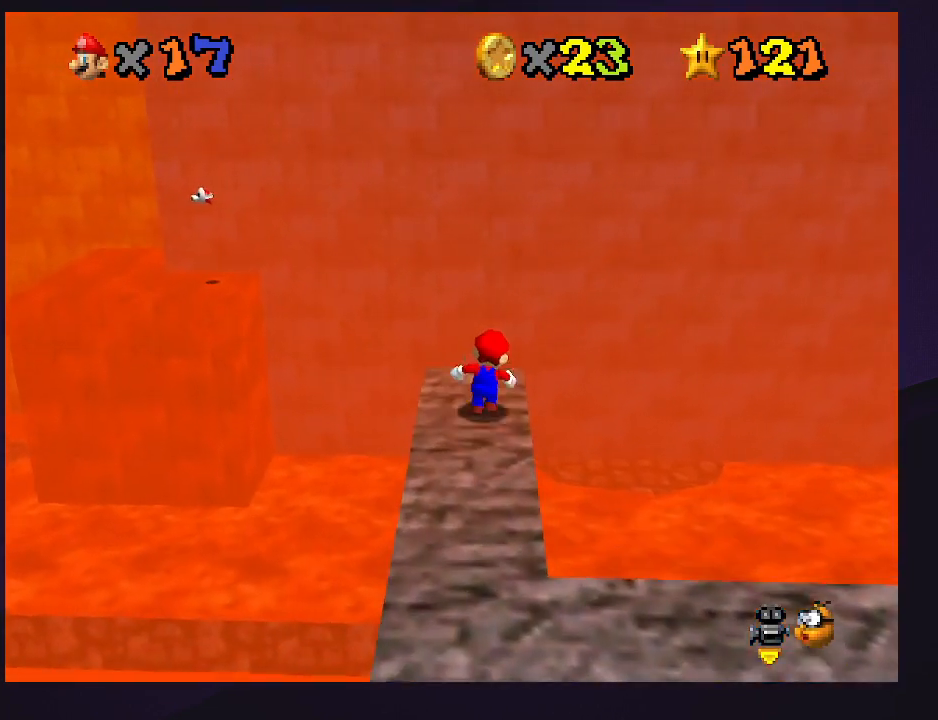
{"buttons": [], "left_stick": "up", "events": [[67, "Z", "down"], [133, "A", "down"], [267, "A", "up"], [400, "Z", "up"]]}
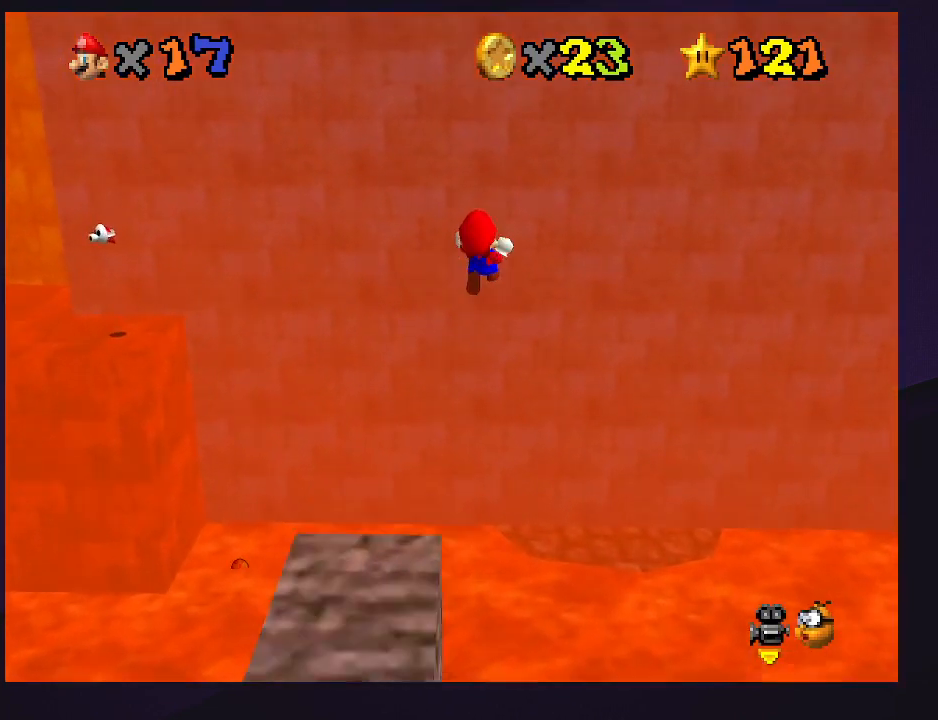
{"buttons": [], "left_stick": "up", "events": [[267, "C_LEFT", "down"], [400, "C_LEFT", "up"]]}
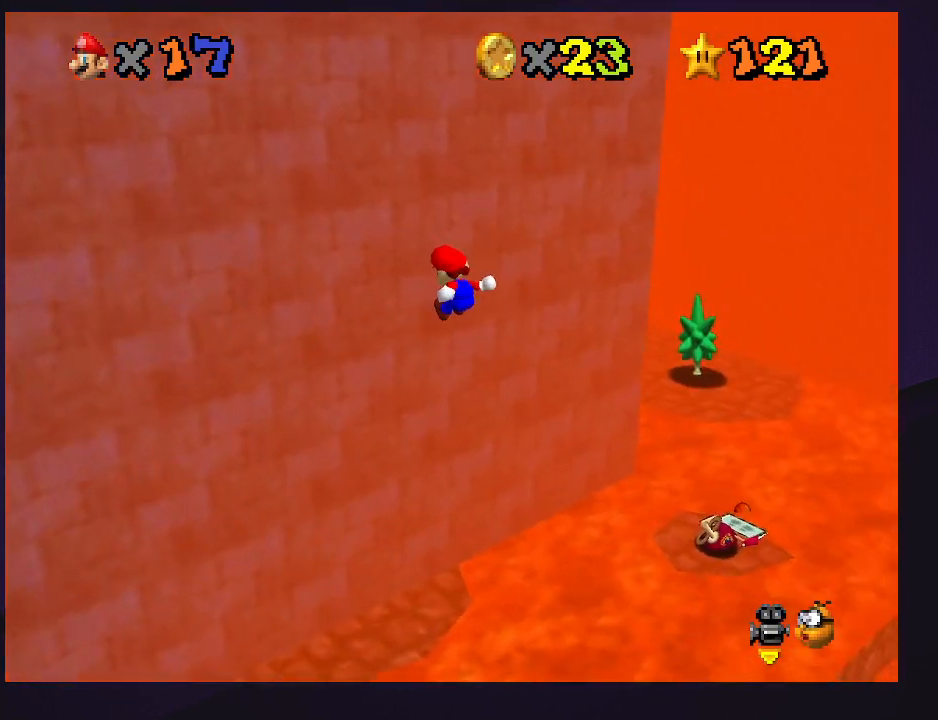
{"buttons": [], "left_stick": "up-left", "events": [[67, "C_LEFT", "down"], [67, "left_stick", "up-left"], [133, "C_LEFT", "up"]]}
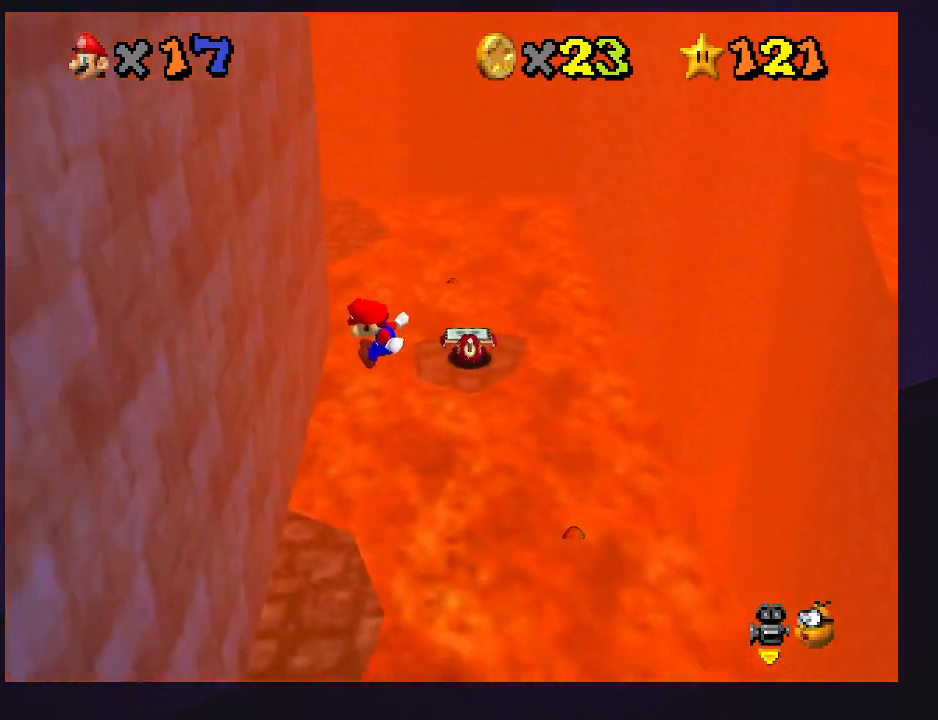
{"buttons": ["A"], "left_stick": "left", "events": [[167, "left_stick", "left"], [400, "A", "down"]]}
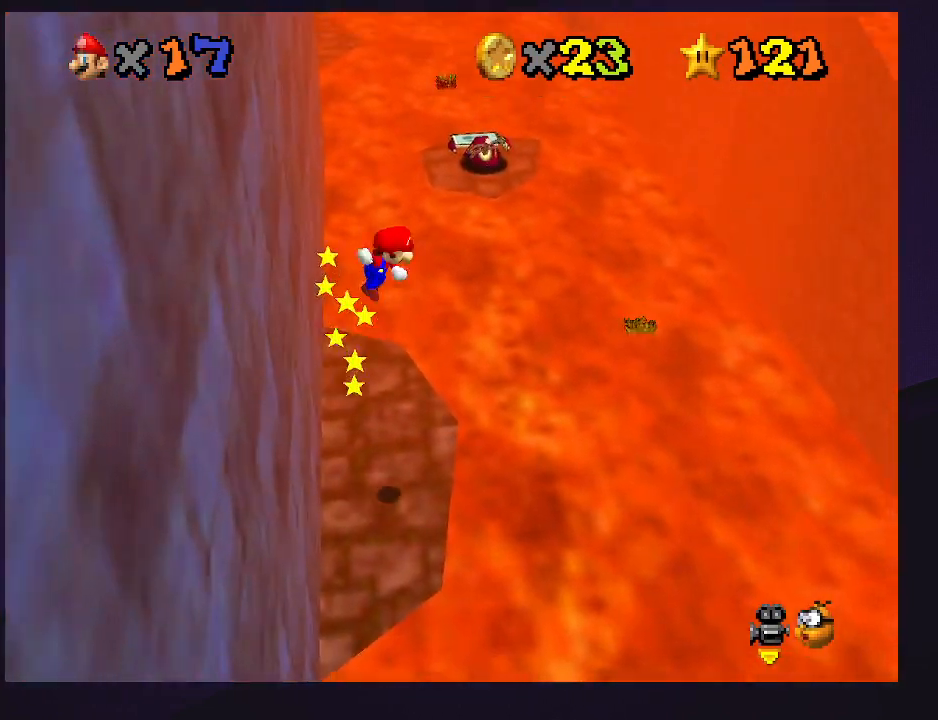
{"buttons": [], "left_stick": "left", "events": [[167, "A", "up"]]}
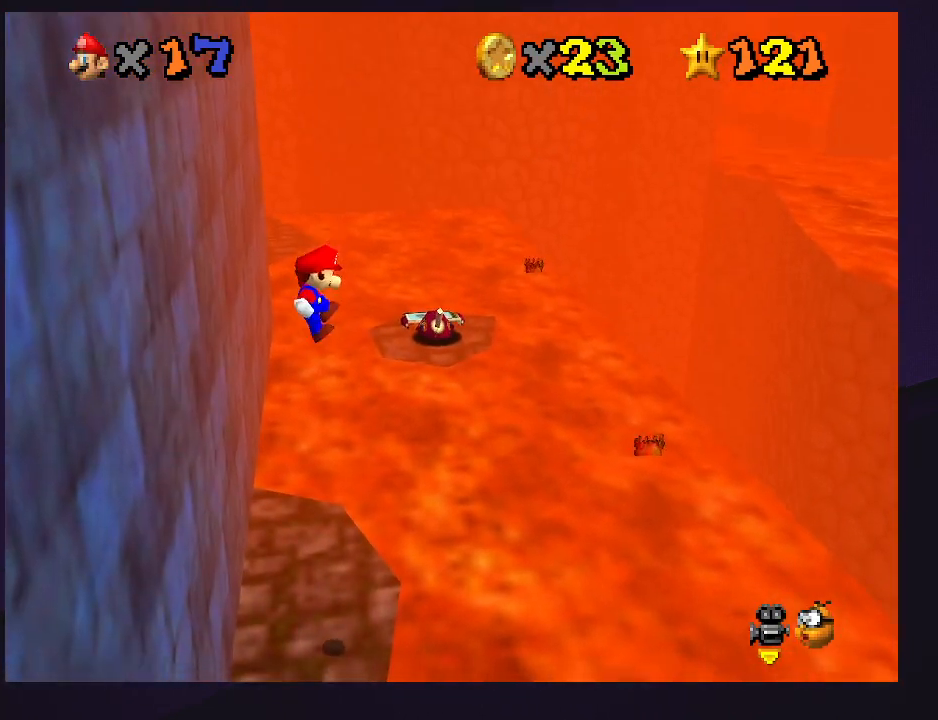
{"buttons": [], "left_stick": "center", "events": [[233, "left_stick", "center"]]}